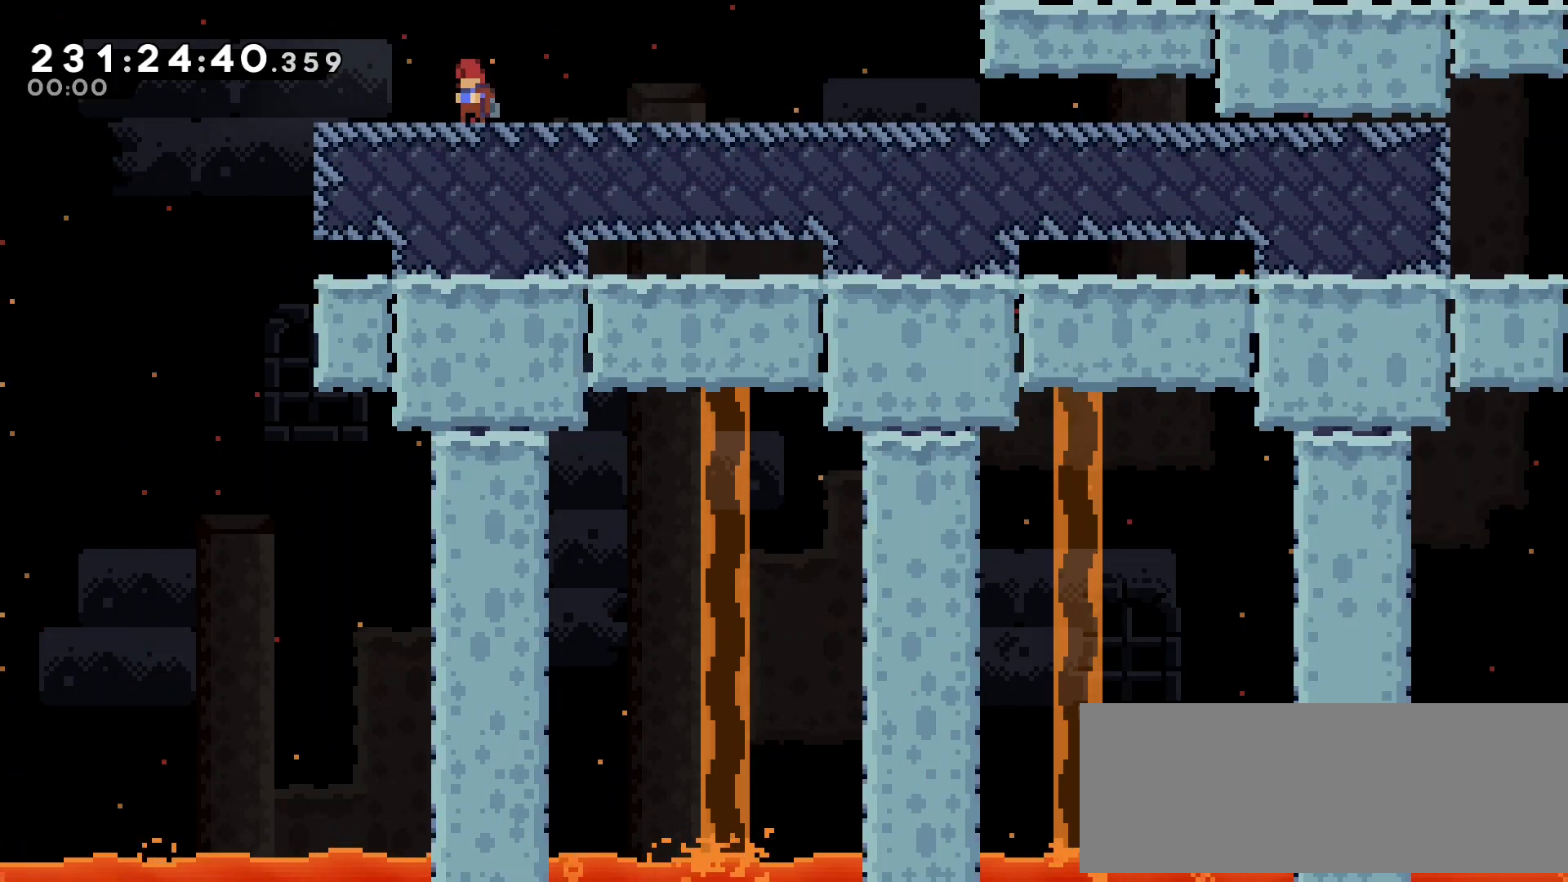
Gameplay with keyboard; each line is a JSON object with the keys held at the frame after it. "events" lists presses ("down") and releases ("up") of "dash", "demo", "down", "grab", "jump", "jump2", "left", "menu", "right", "talk" and "up" between this image and that frame as [ms after this image, input, new state], when the widget could be followed in between. No other keys are recorded. Mouse input is not recorded. Key names are as the overlay labels them; some are game actions (e.g. jump) rather than physical keys.
{"keys": ["down"]}
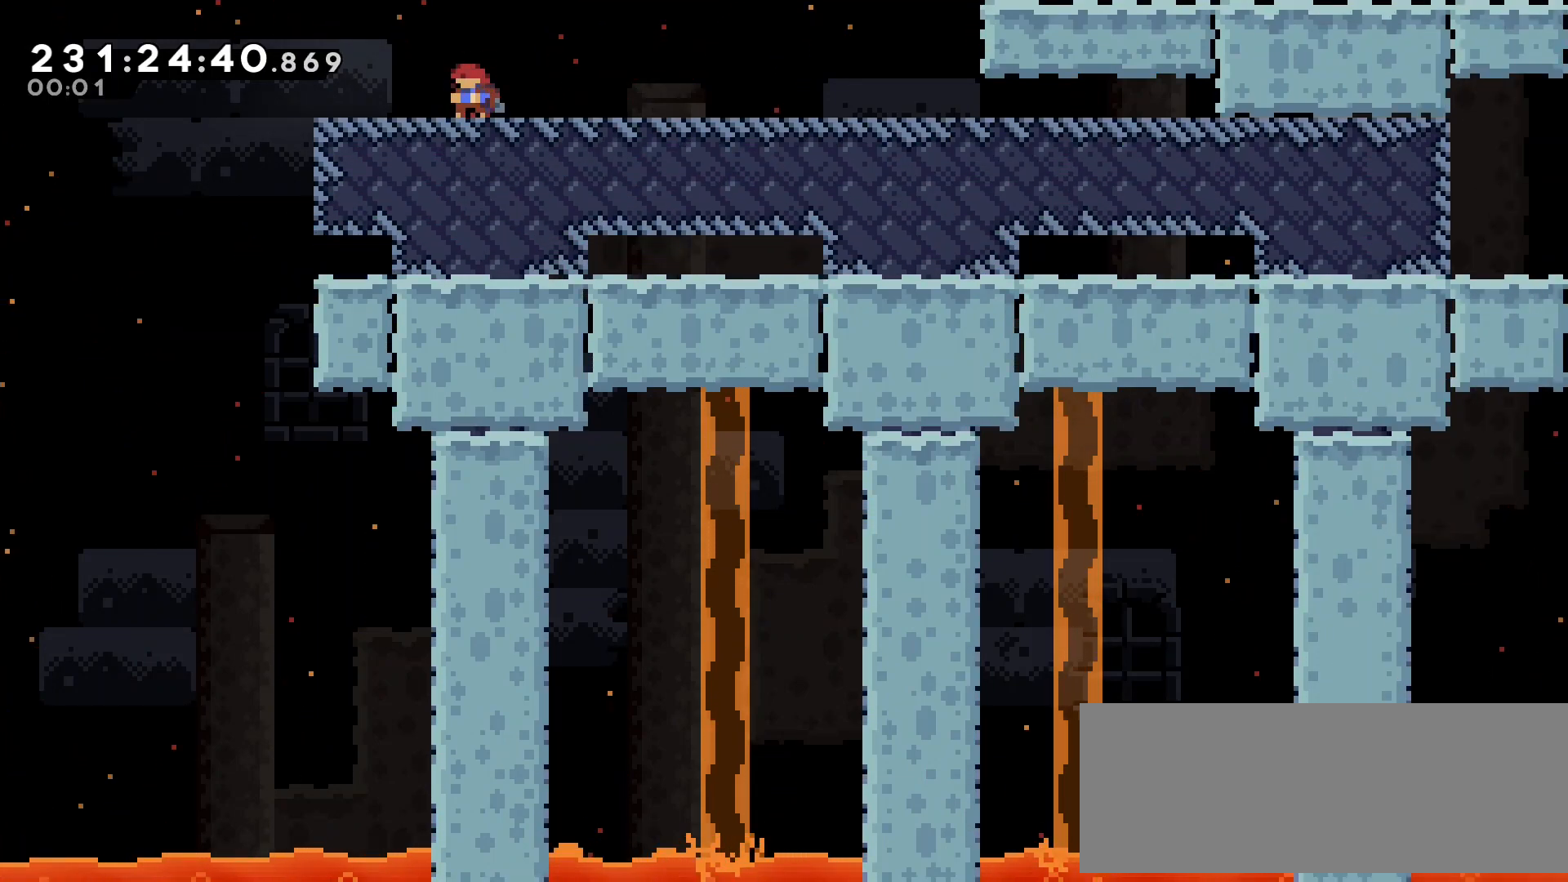
{"keys": ["down"], "events": []}
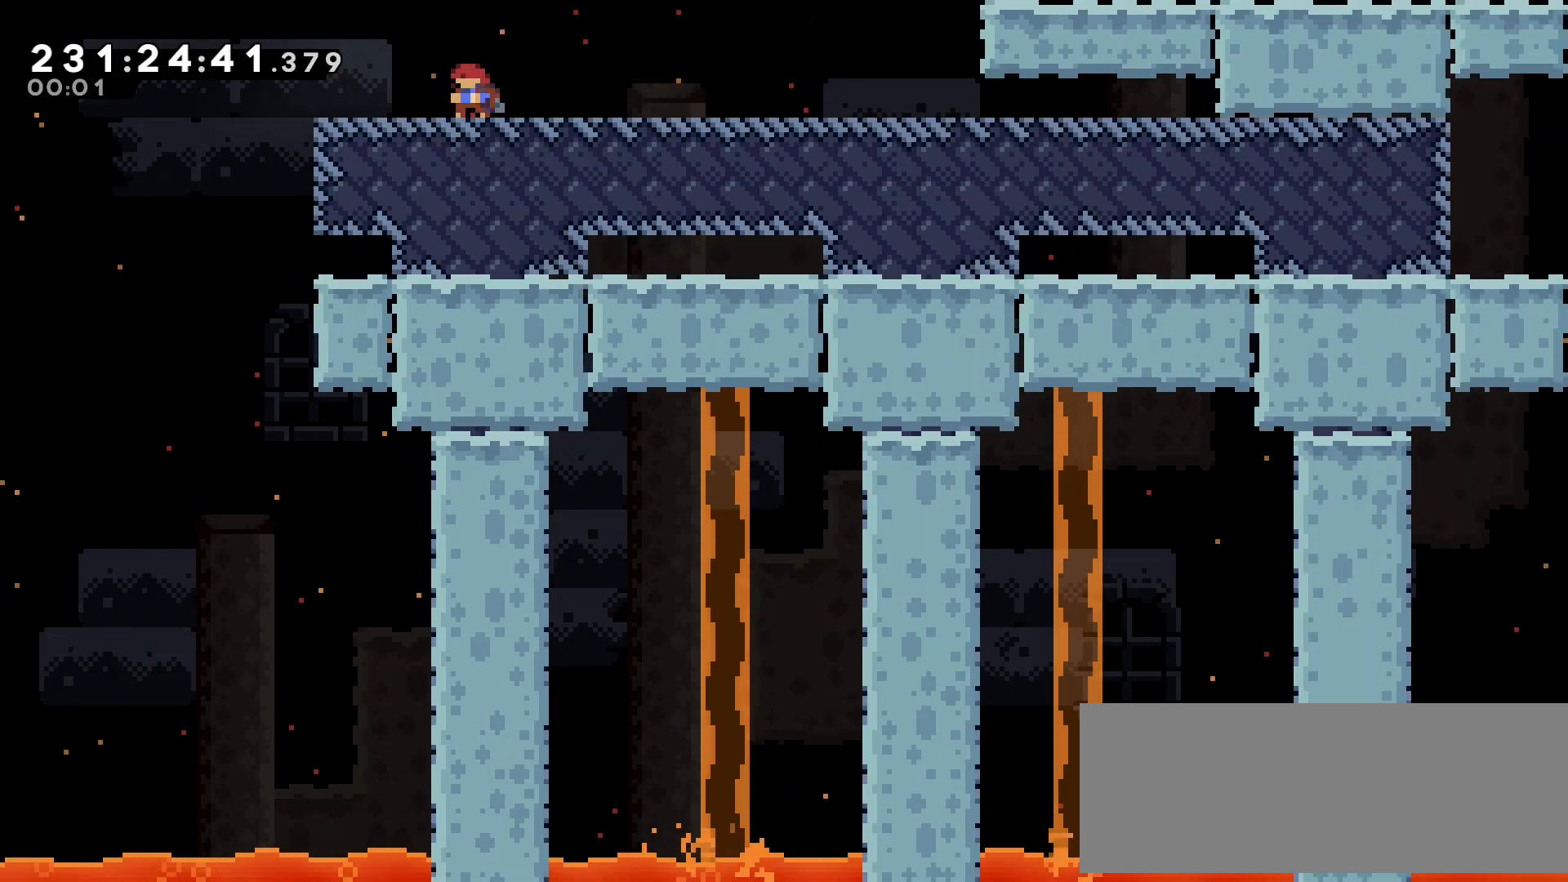
{"keys": ["dash", "down", "right"], "events": [[300, "right", "down"], [417, "dash", "down"]]}
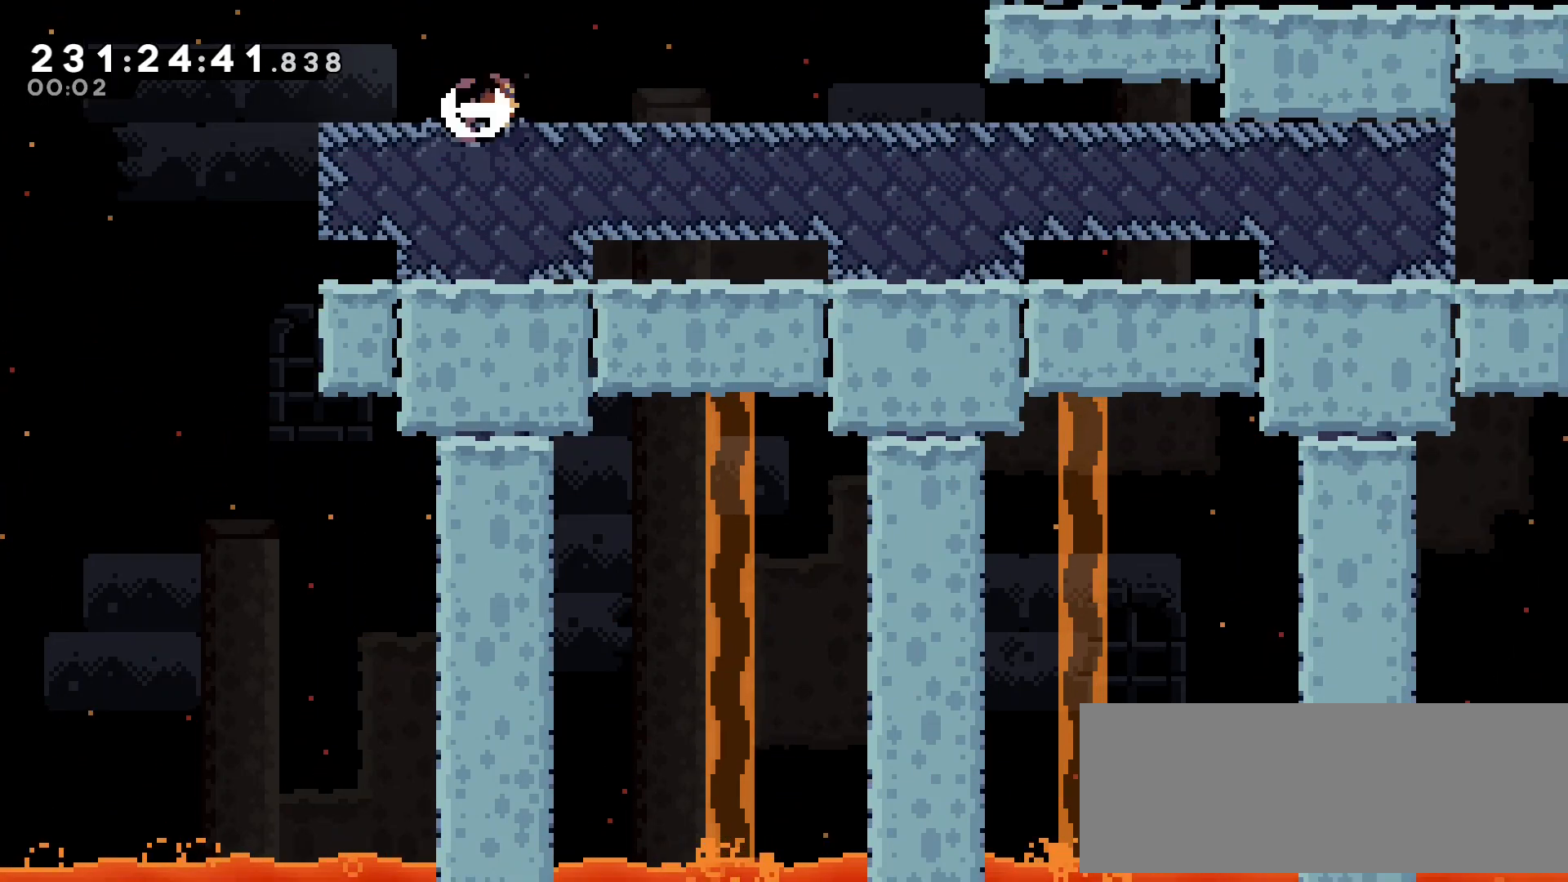
{"keys": ["right"], "events": [[117, "dash", "up"], [183, "down", "up"]]}
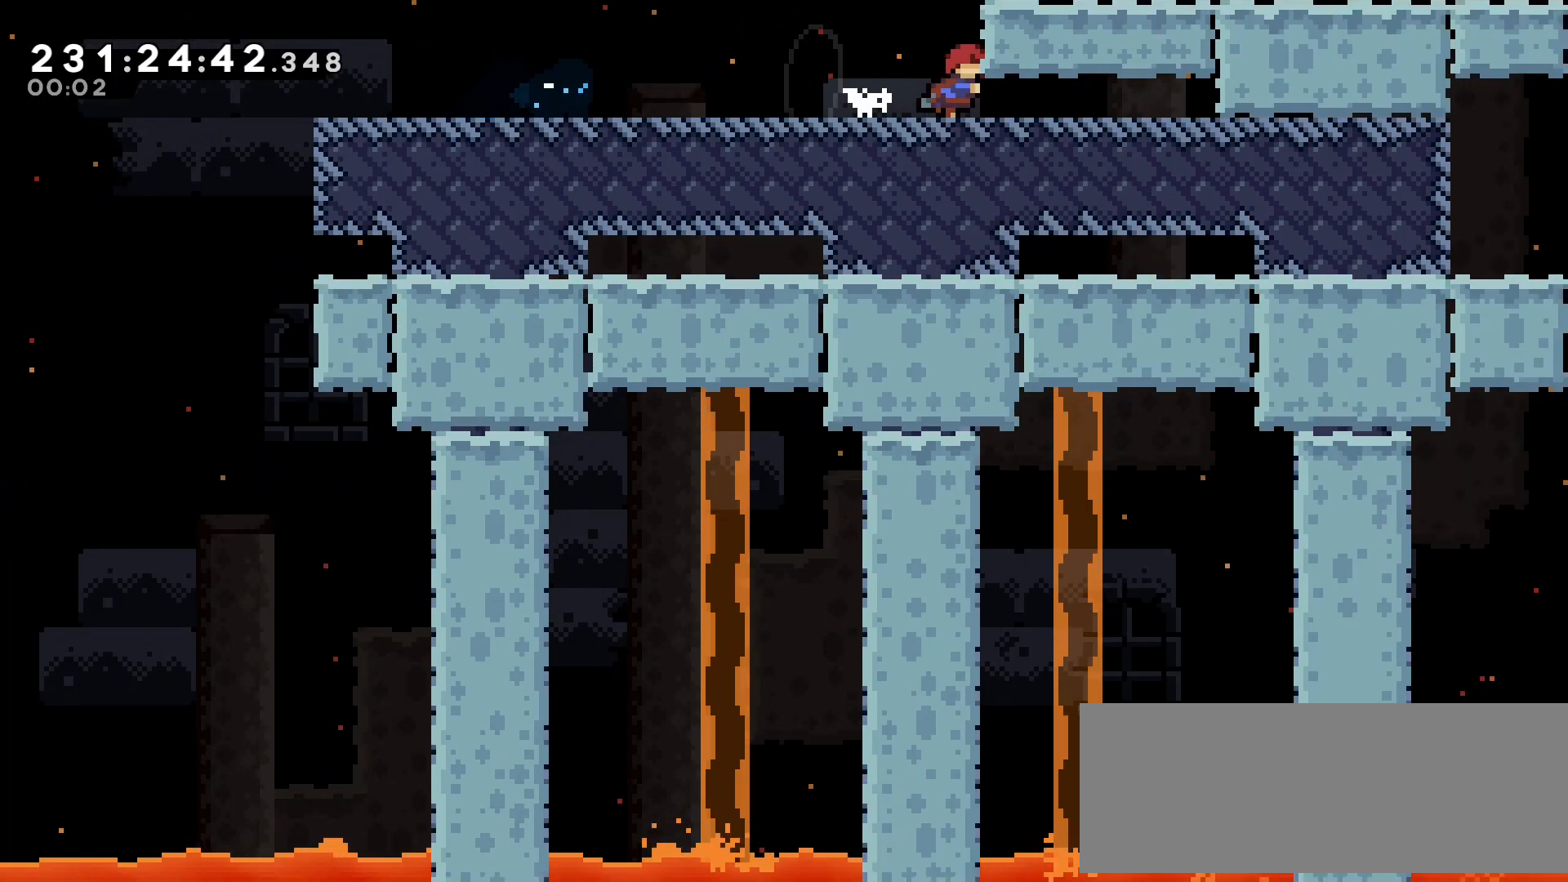
{"keys": ["down", "right"], "events": [[133, "down", "down"]]}